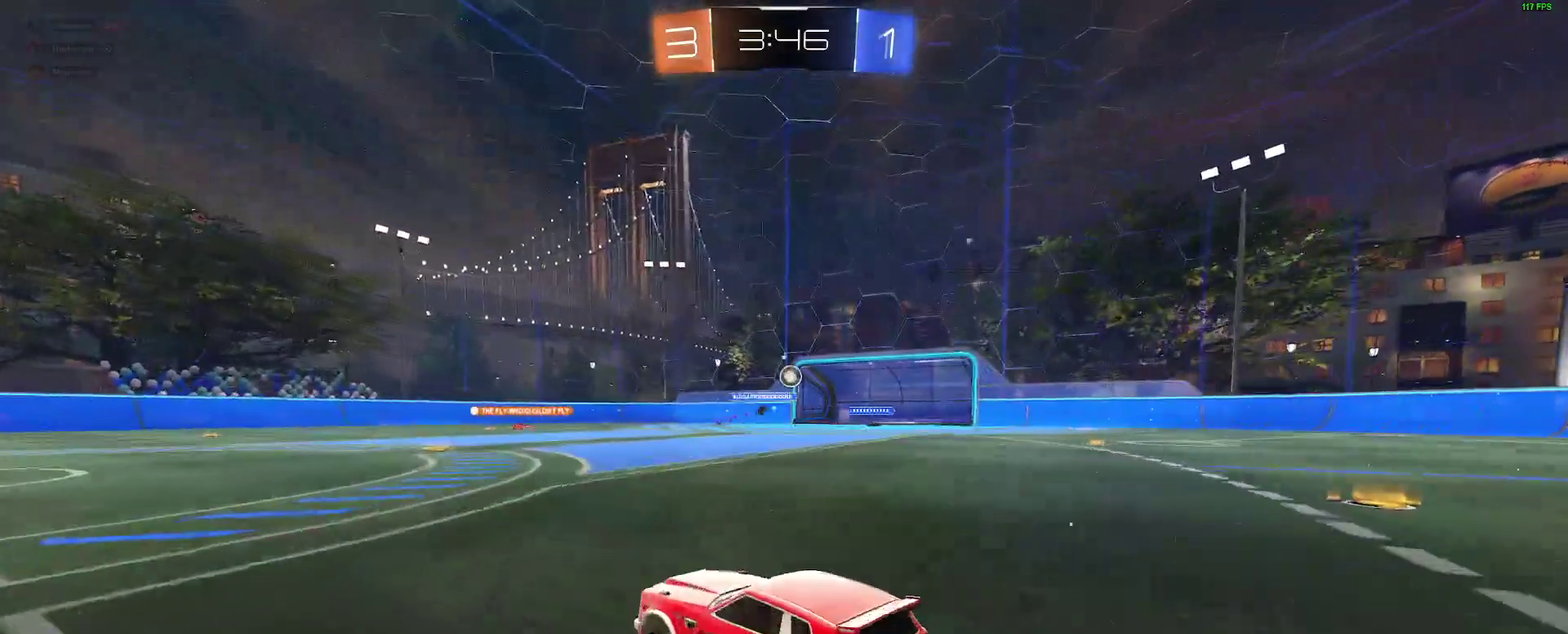
Gameplay with a controller (Xbox layout); each line is a JSON object with the inputs held at the frame after it. "events" lists button and stick changes between this image and that frame as [ms after this image, input, new state], when the widget could be followed in between. Not read: L1 R1.
{"buttons": ["L2"], "left_stick": "center", "right_stick": "center", "events": [[350, "R2", "up"], [417, "left_stick", "center"], [433, "L2", "down"]]}
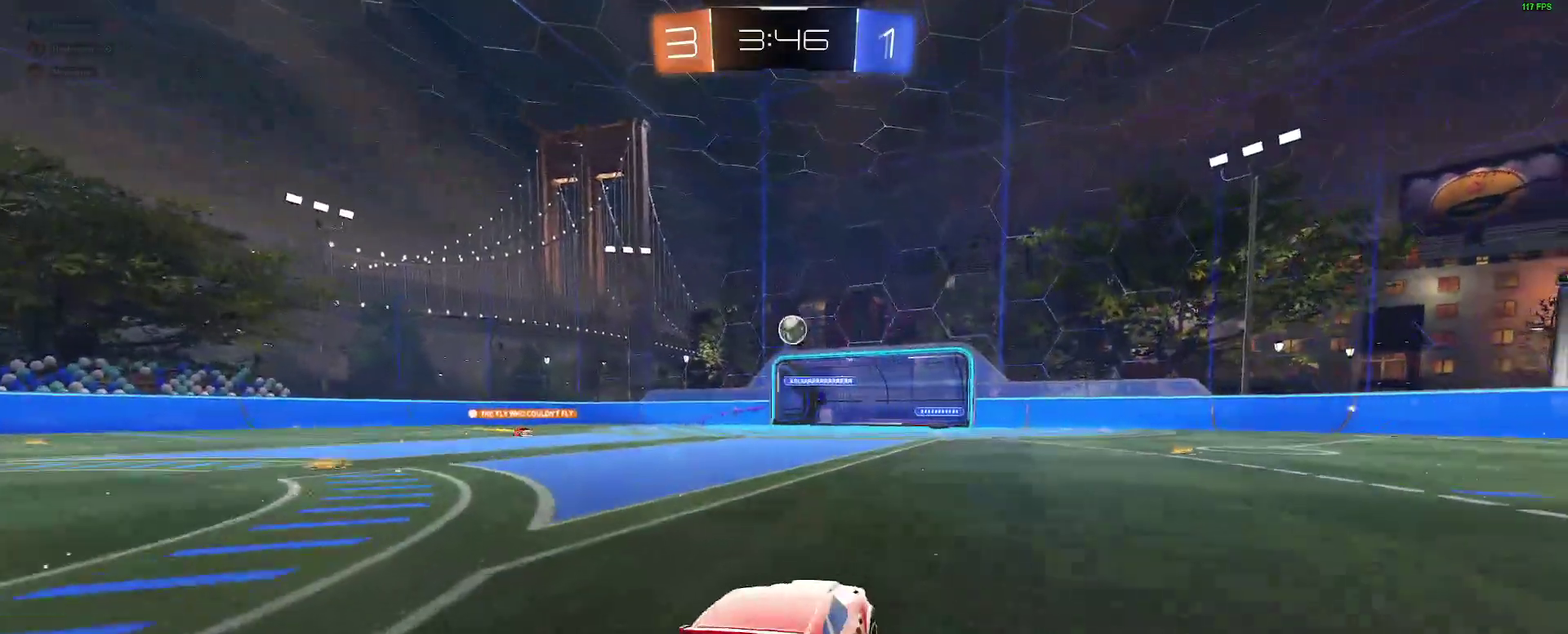
{"buttons": [], "left_stick": "center", "right_stick": "center", "events": [[17, "left_stick", "right"], [67, "R2", "down"], [83, "L2", "up"], [217, "R2", "up"], [250, "A", "down"], [267, "left_stick", "down-right"], [433, "A", "up"], [500, "left_stick", "center"]]}
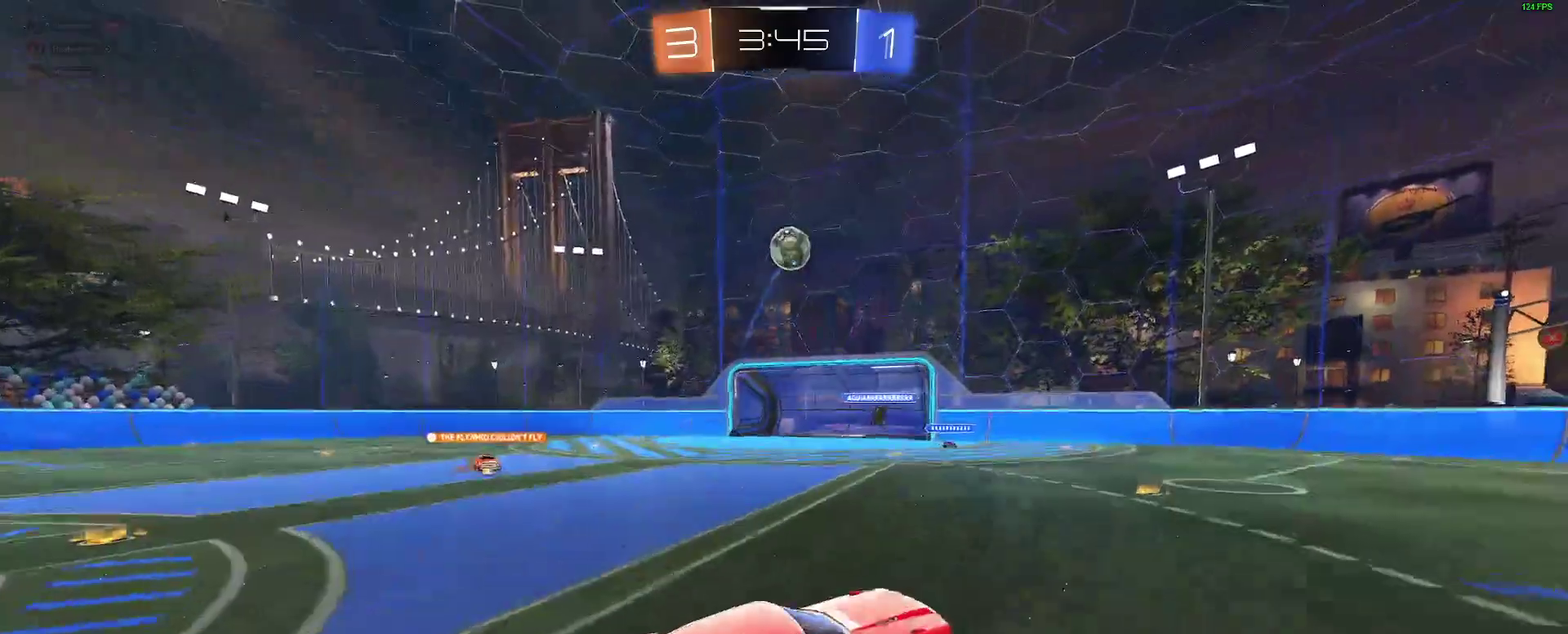
{"buttons": ["B"], "left_stick": "down-left", "right_stick": "center", "events": [[17, "B", "down"], [33, "A", "down"], [117, "left_stick", "down-right"], [233, "left_stick", "right"], [250, "A", "up"], [400, "left_stick", "down-left"]]}
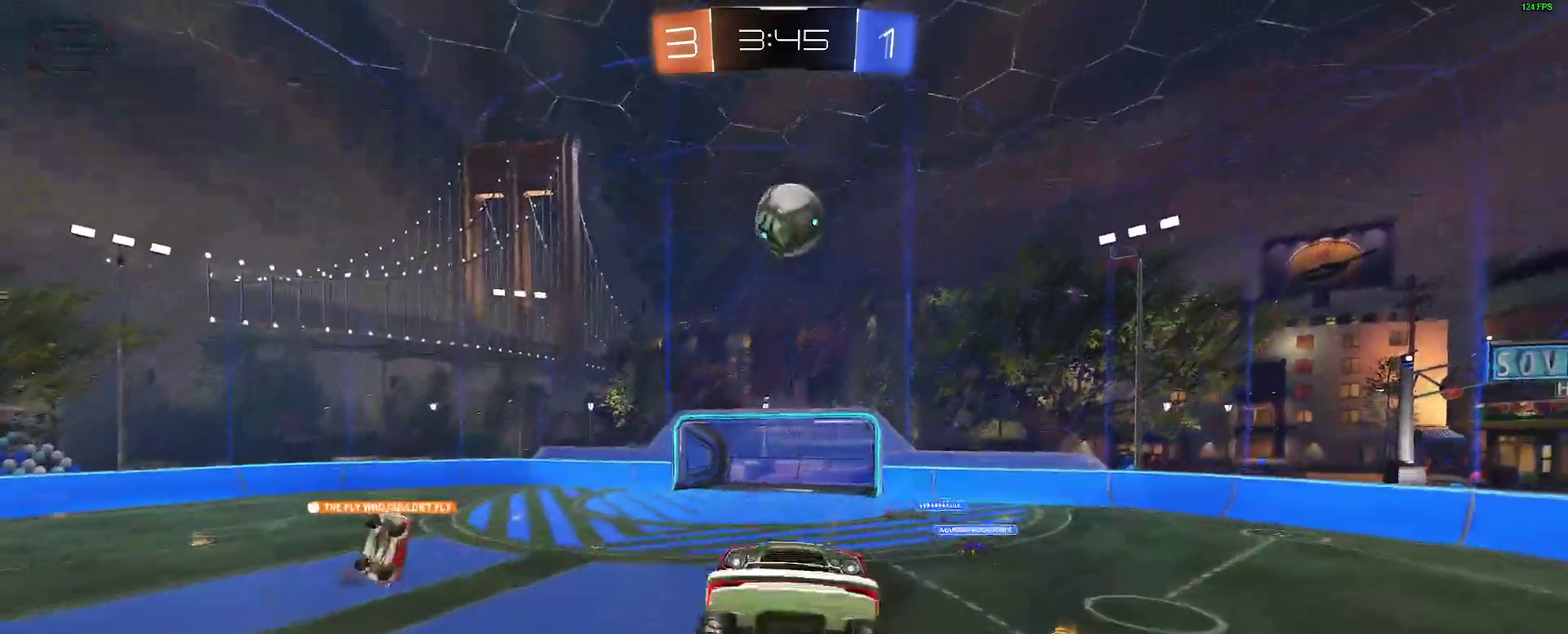
{"buttons": ["B"], "left_stick": "center", "right_stick": "center", "events": [[167, "left_stick", "up"], [417, "left_stick", "center"]]}
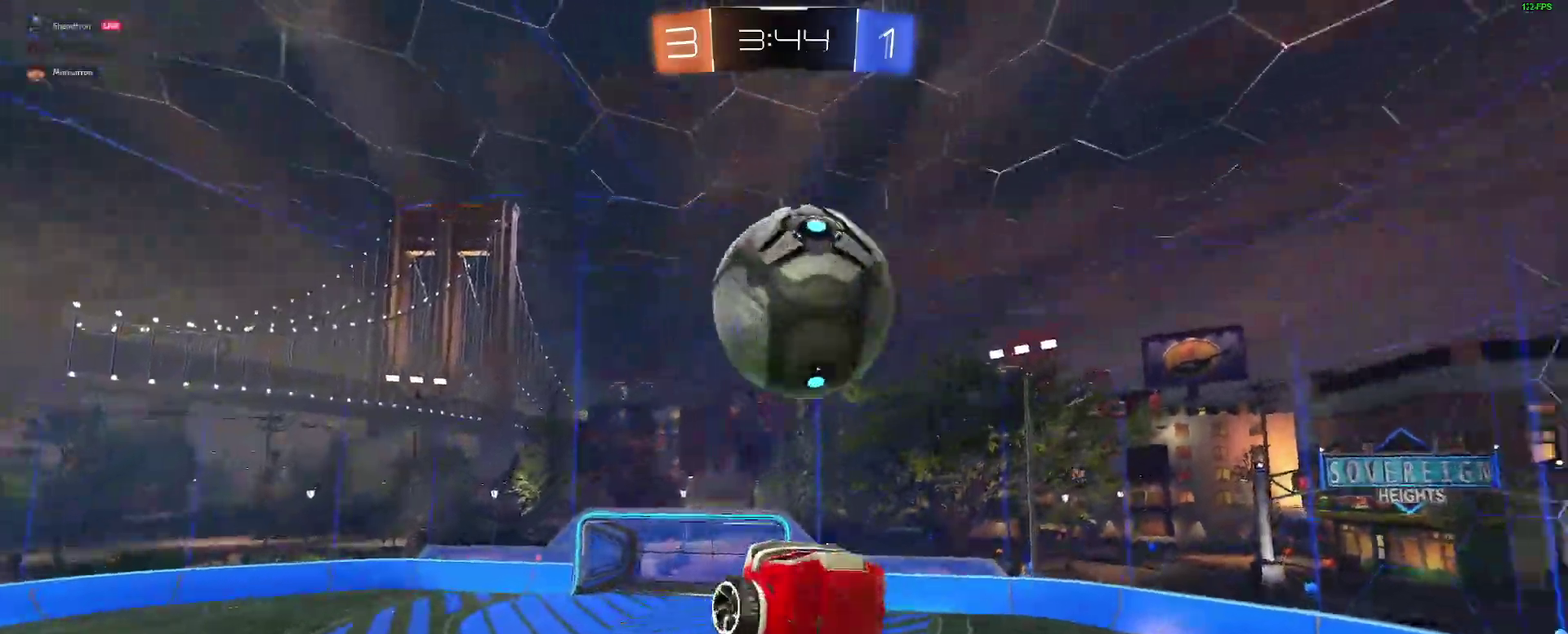
{"buttons": [], "left_stick": "up-left", "right_stick": "center"}
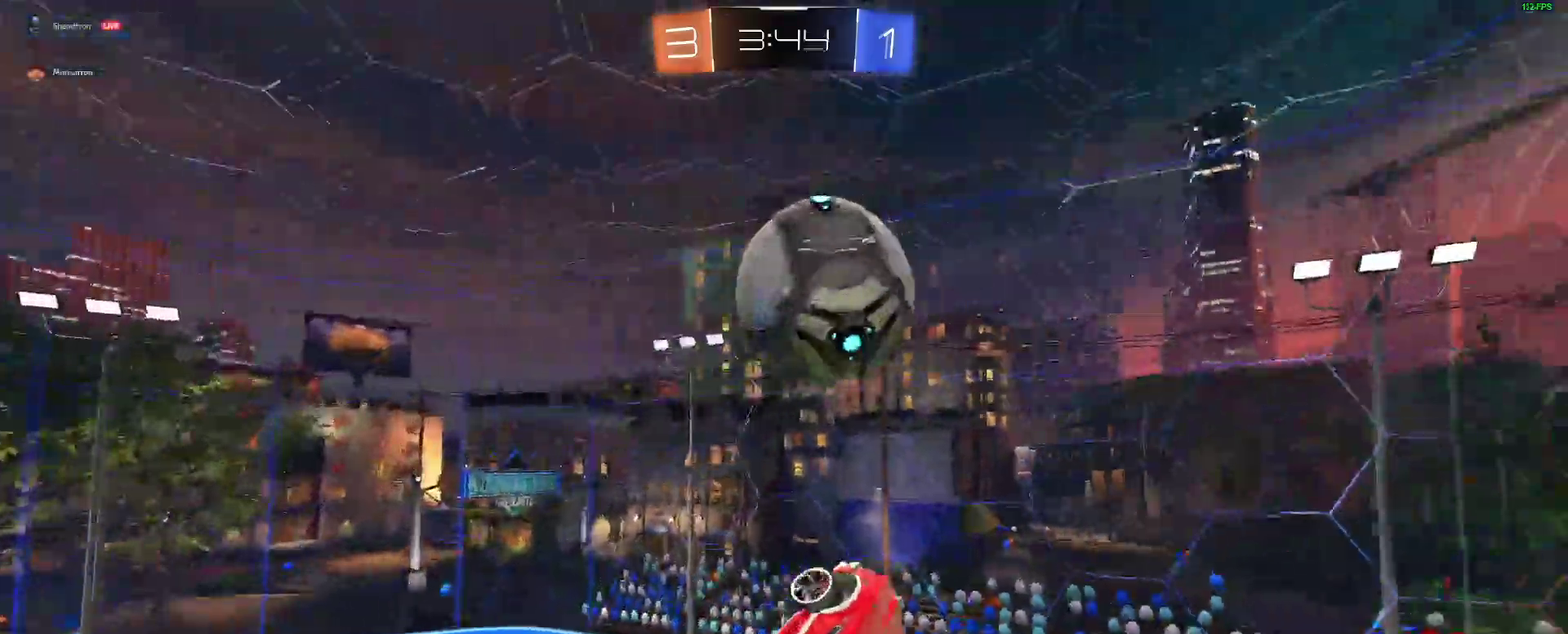
{"buttons": [], "left_stick": "left", "right_stick": "center"}
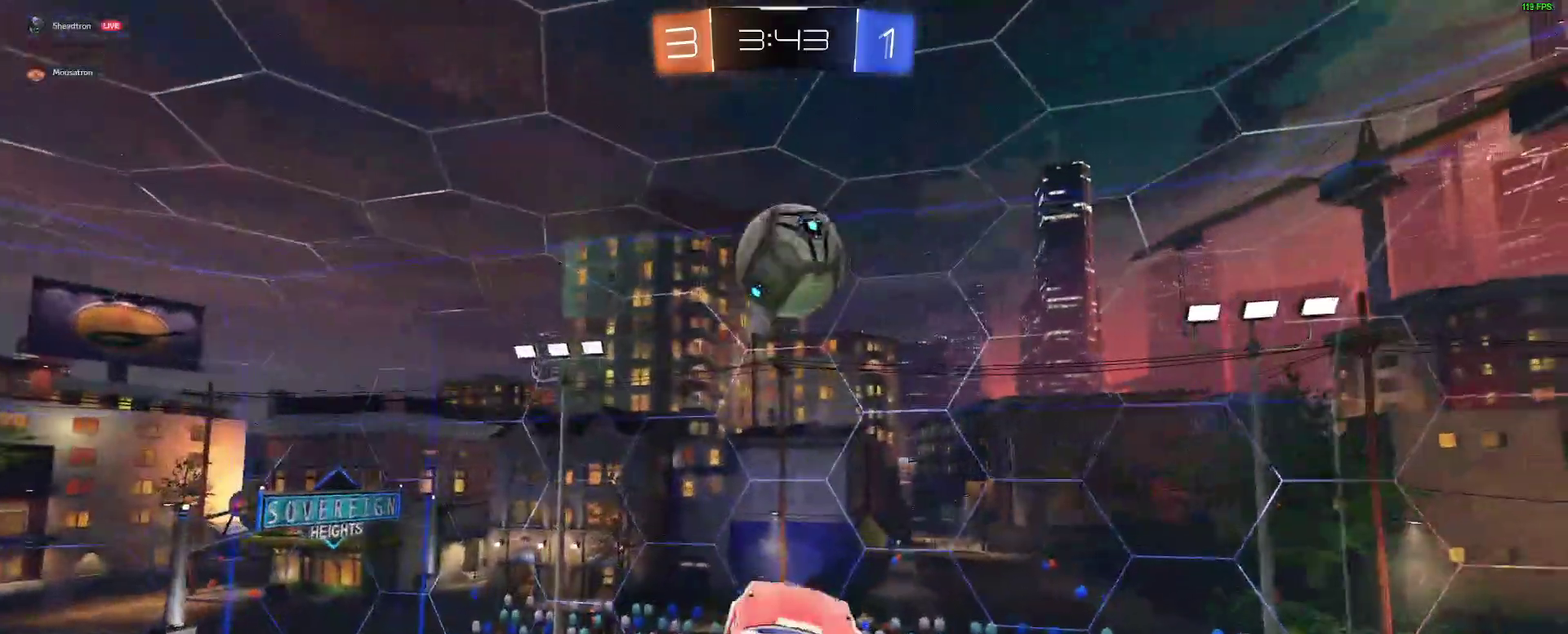
{"buttons": [], "left_stick": "up", "right_stick": "center", "events": [[50, "B", "down"], [117, "left_stick", "right"], [167, "B", "up"], [317, "B", "down"], [350, "left_stick", "down-left"], [433, "B", "up"], [500, "left_stick", "up"]]}
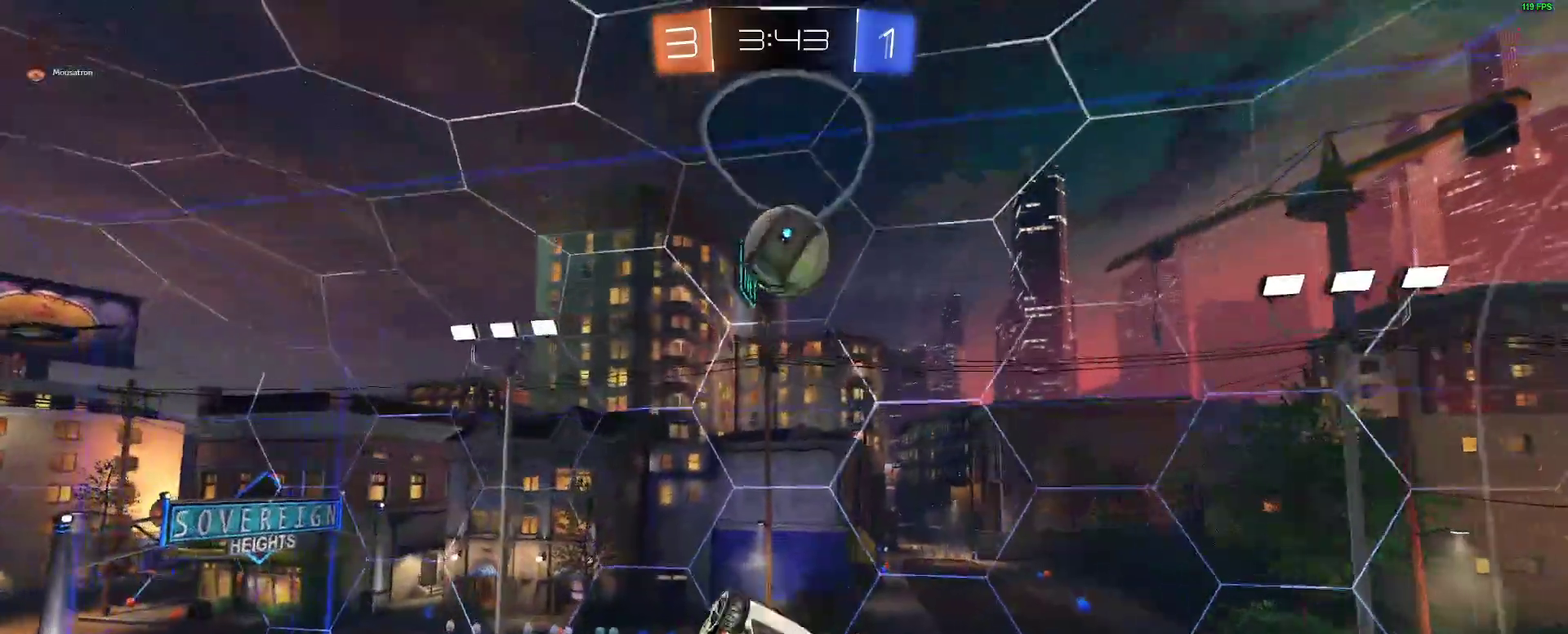
{"buttons": [], "left_stick": "down", "right_stick": "center"}
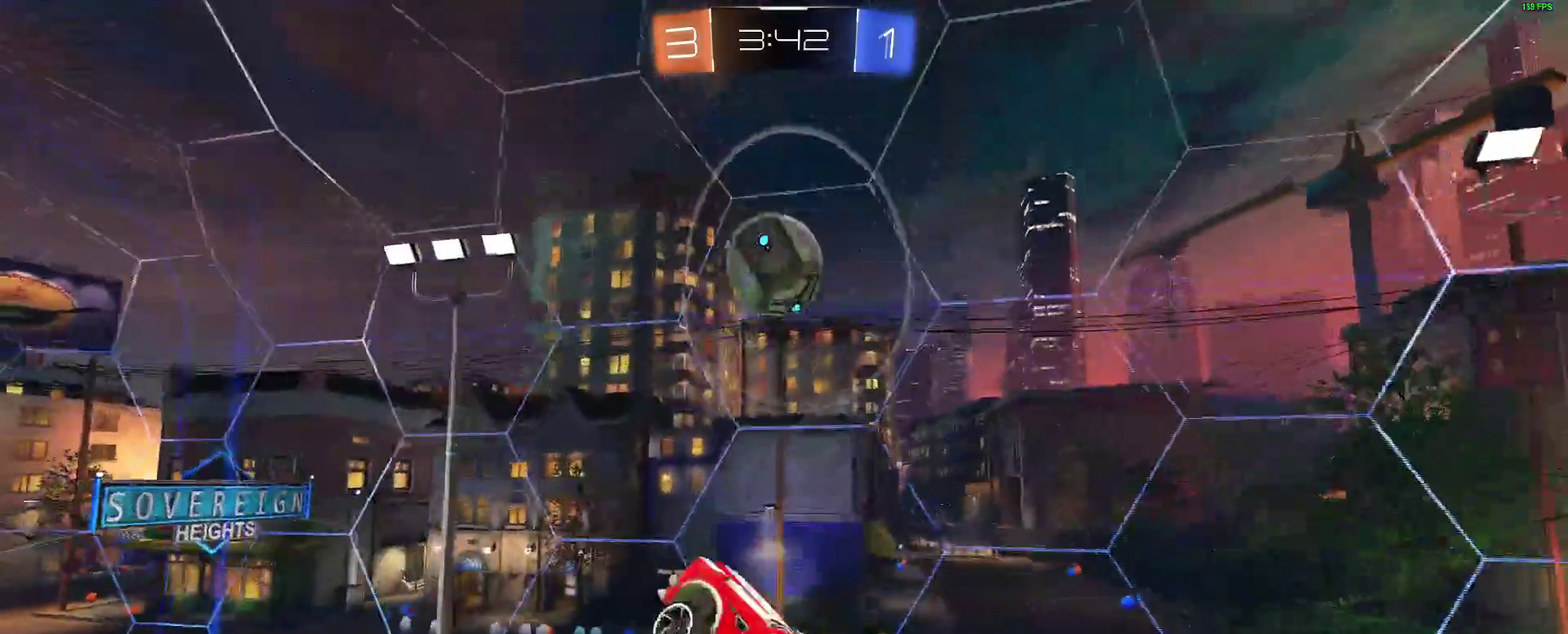
{"buttons": ["R2"], "left_stick": "center", "right_stick": "center"}
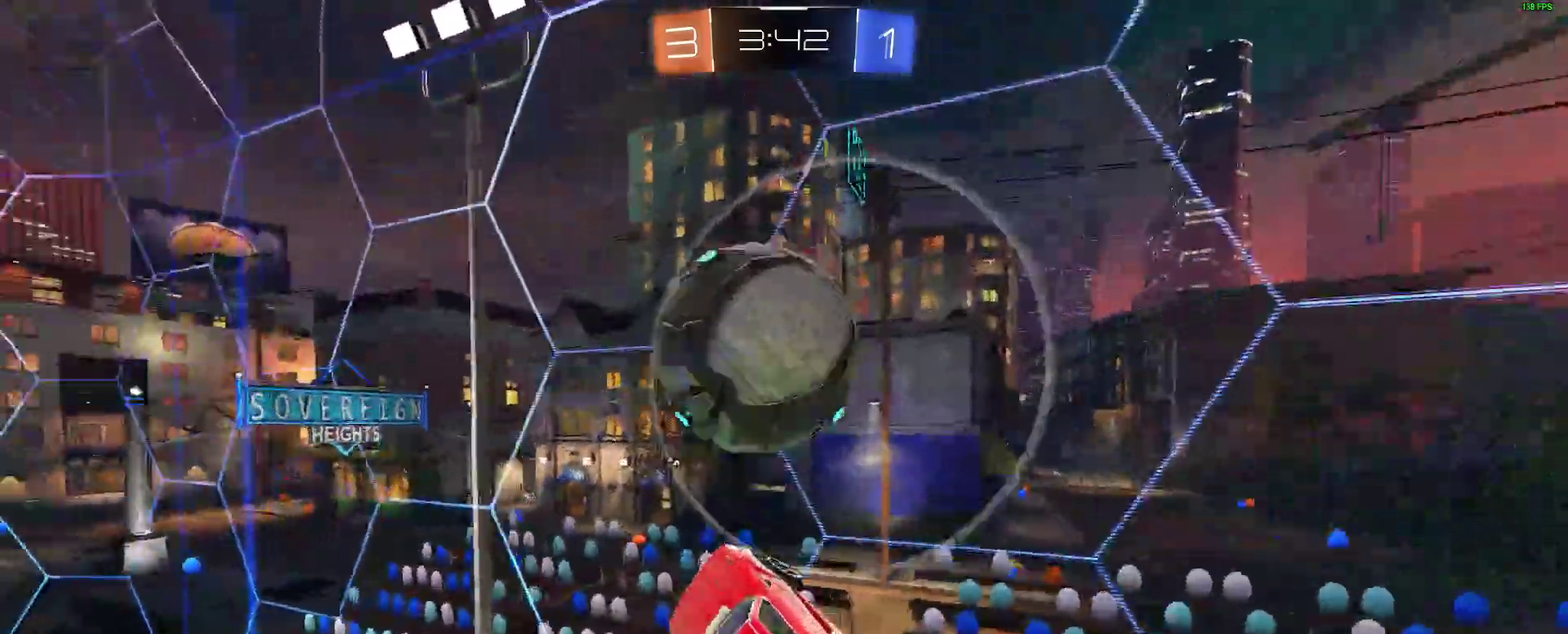
{"buttons": ["R2"], "left_stick": "down-left", "right_stick": "center"}
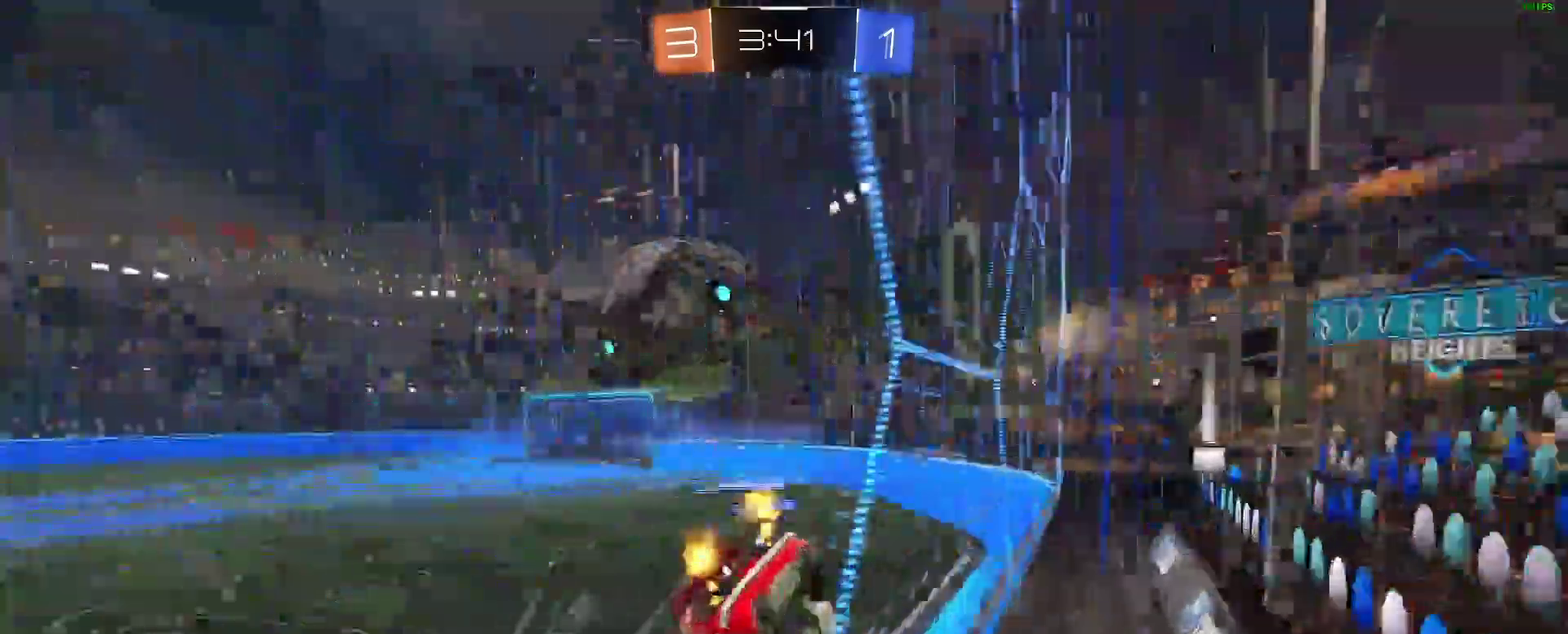
{"buttons": ["A", "B", "R2"], "left_stick": "down-right", "right_stick": "center"}
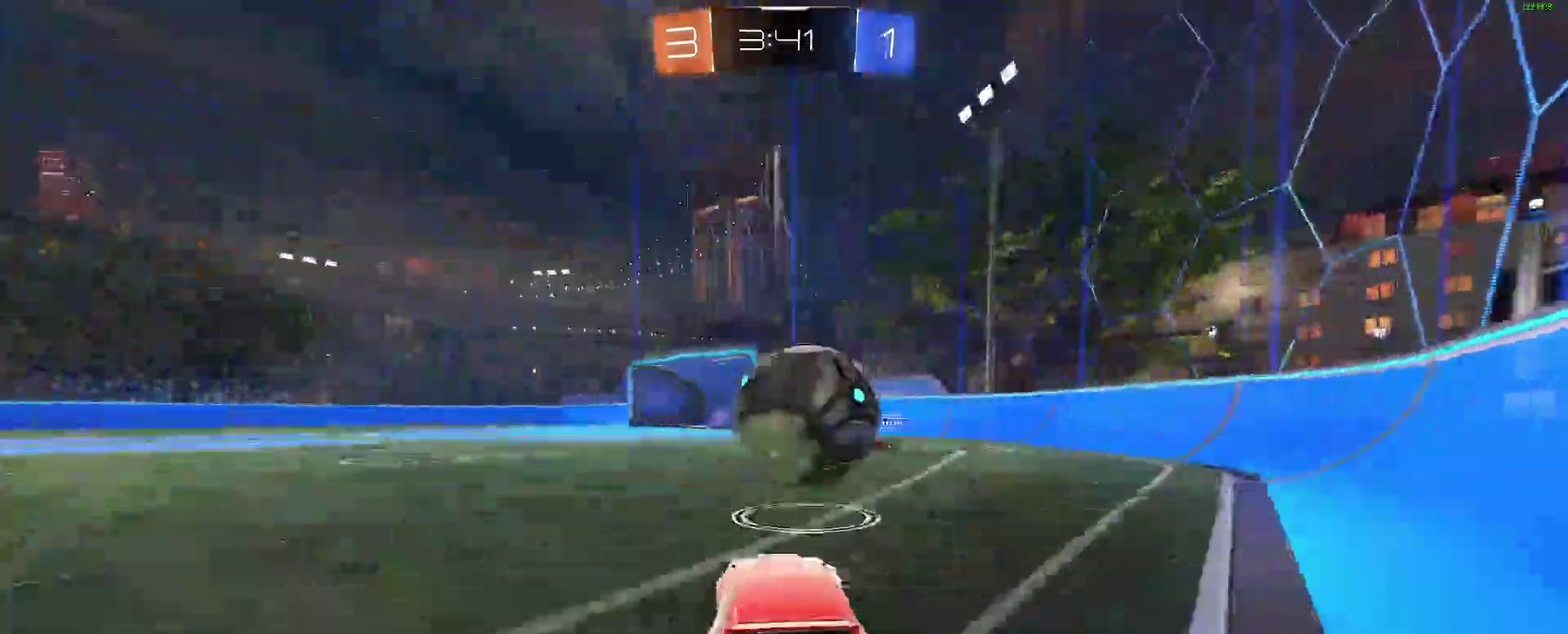
{"buttons": [], "left_stick": "down", "right_stick": "center"}
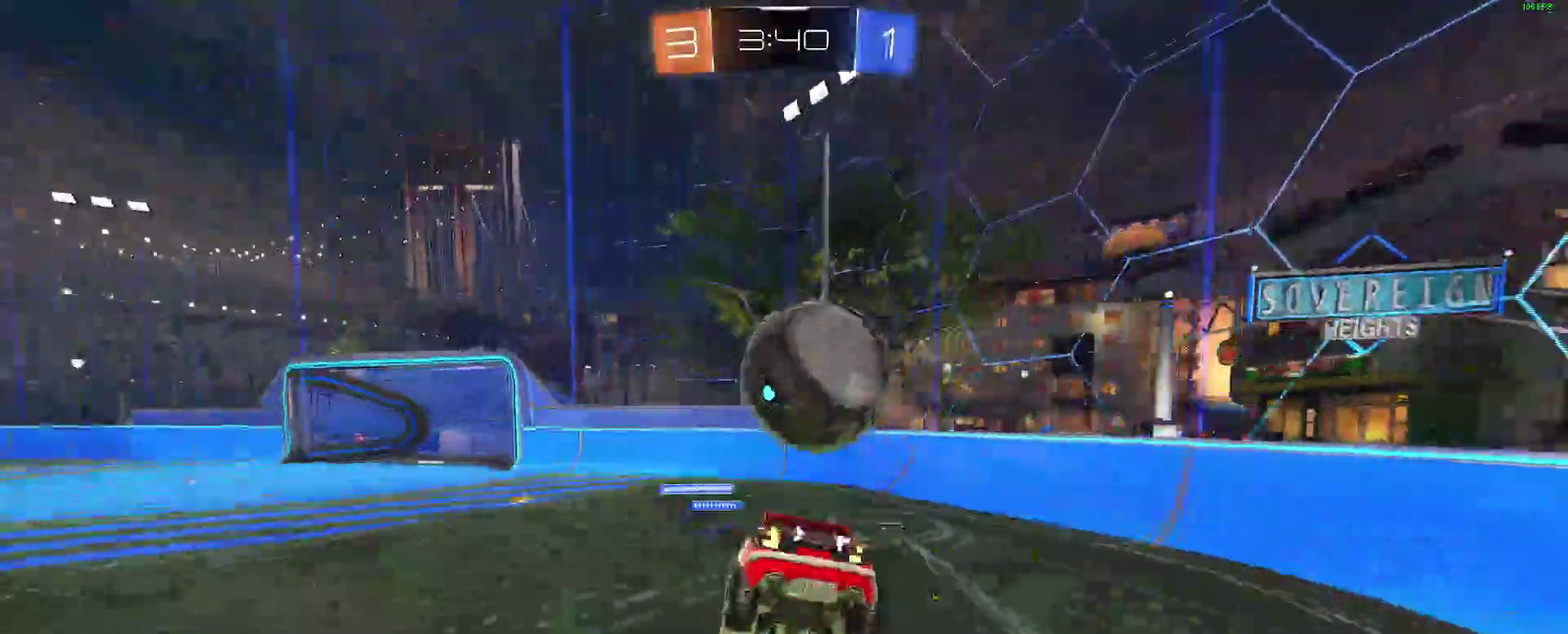
{"buttons": ["R2"], "left_stick": "right", "right_stick": "center"}
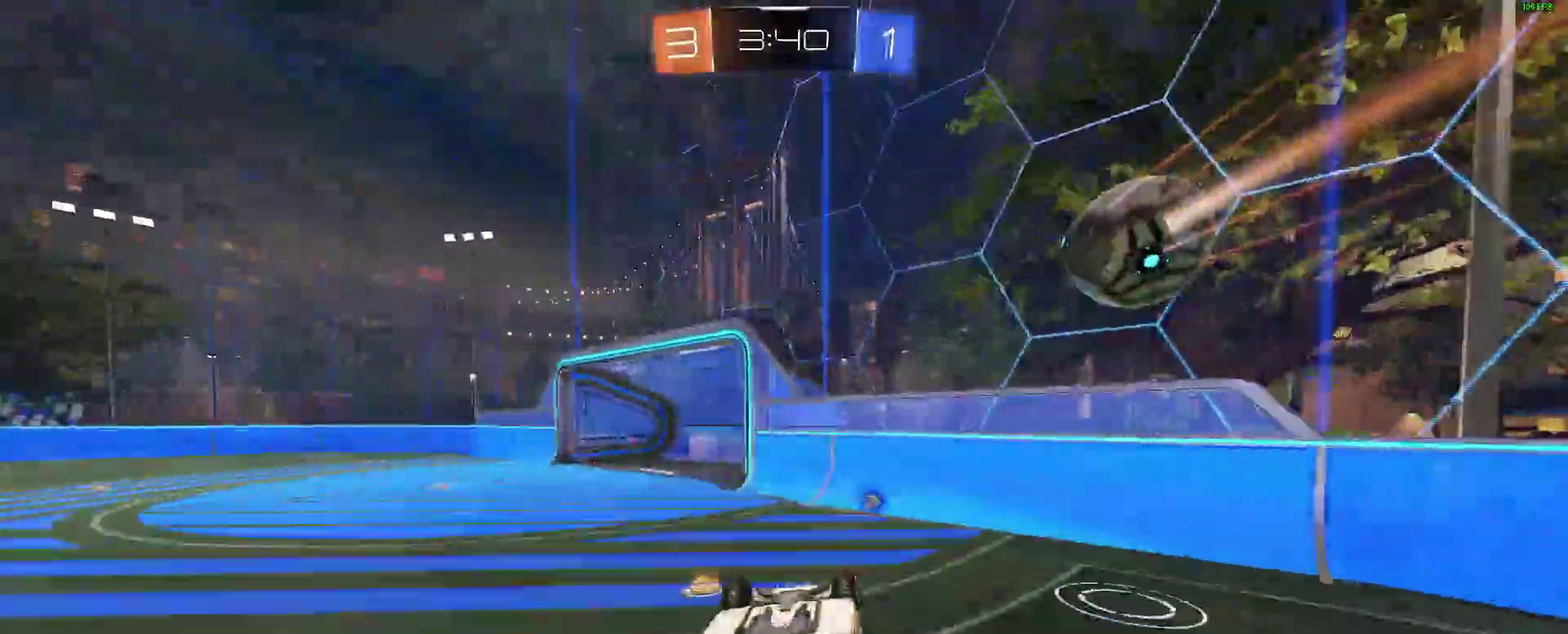
{"buttons": ["R2"], "left_stick": "up-left", "right_stick": "center"}
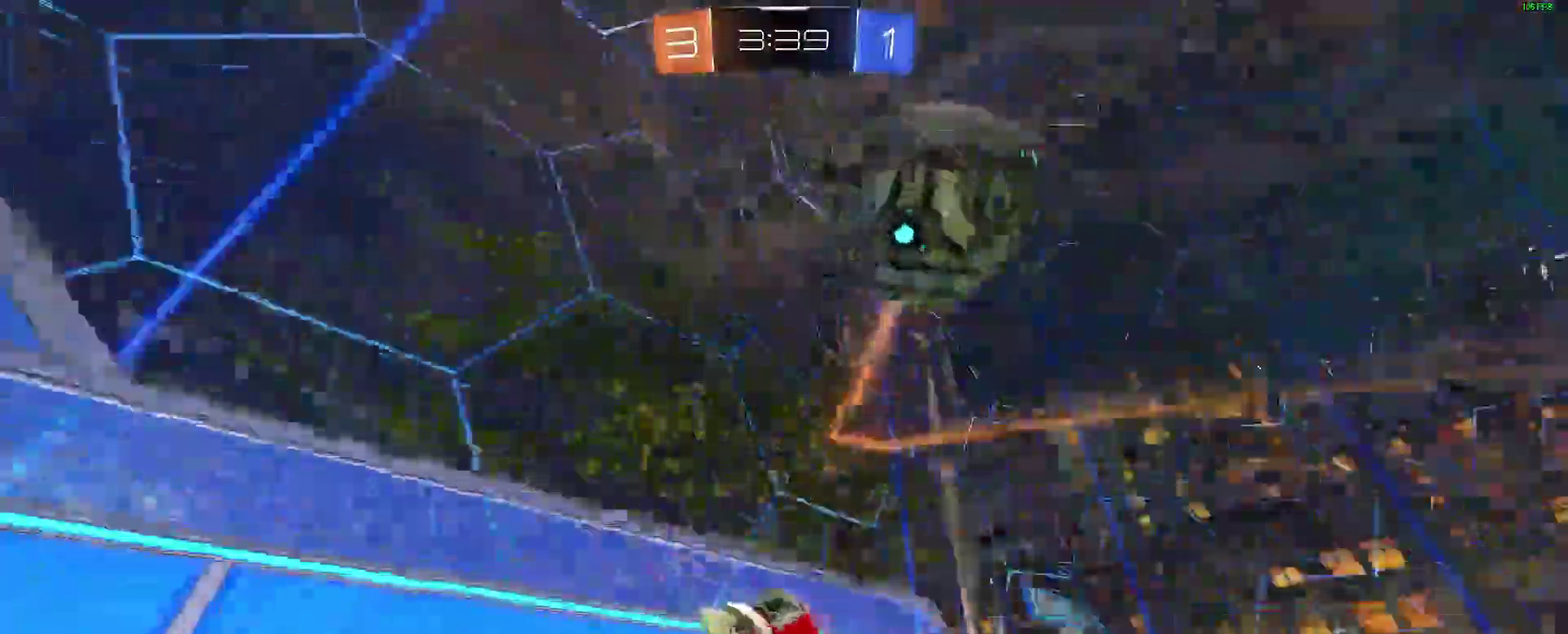
{"buttons": ["R2"], "left_stick": "left", "right_stick": "center"}
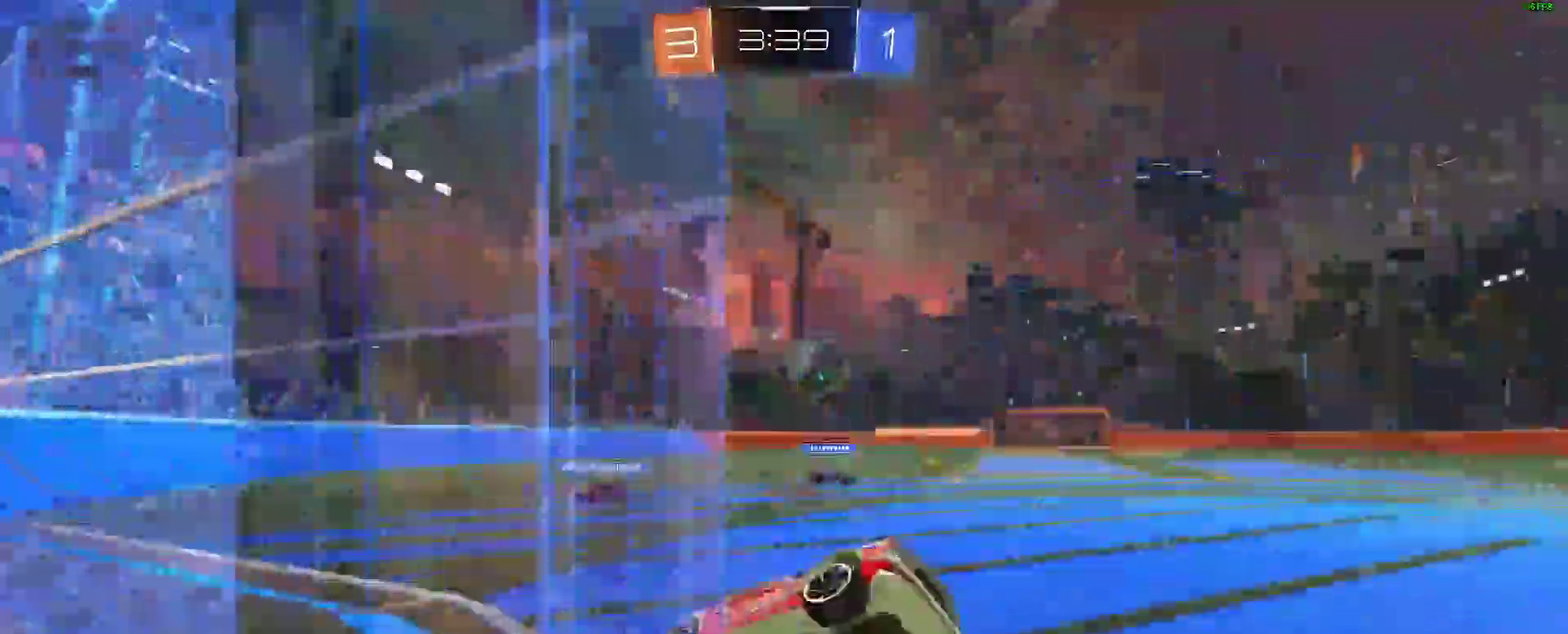
{"buttons": ["R2"], "left_stick": "center", "right_stick": "center"}
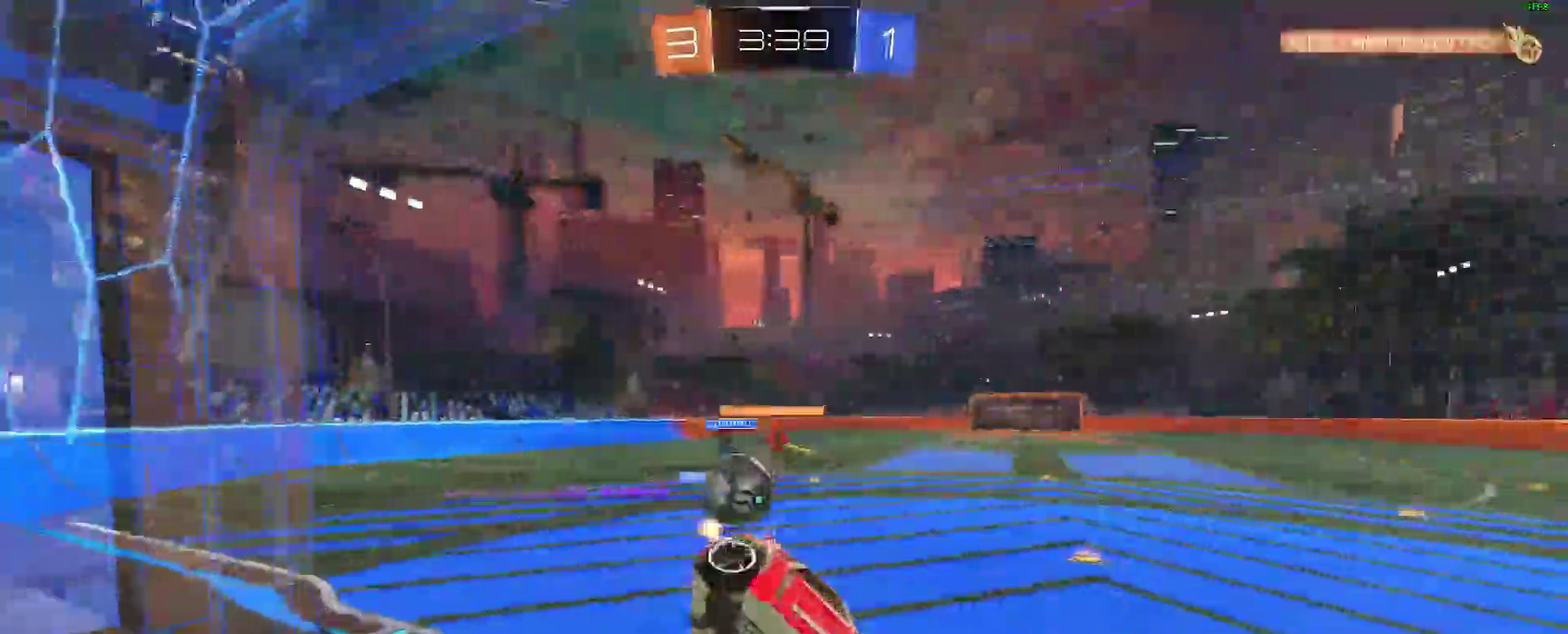
{"buttons": ["Y"], "left_stick": "down-left", "right_stick": "center"}
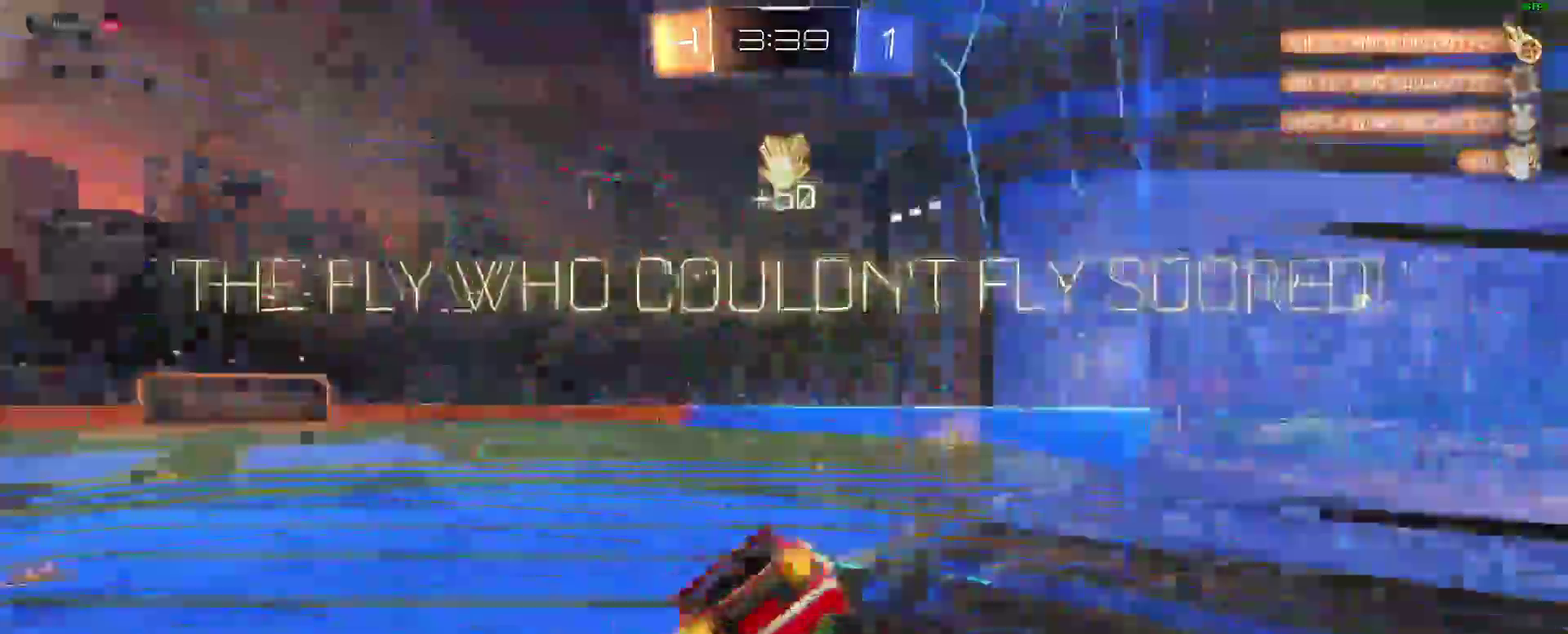
{"buttons": ["L2"], "left_stick": "down-left", "right_stick": "center"}
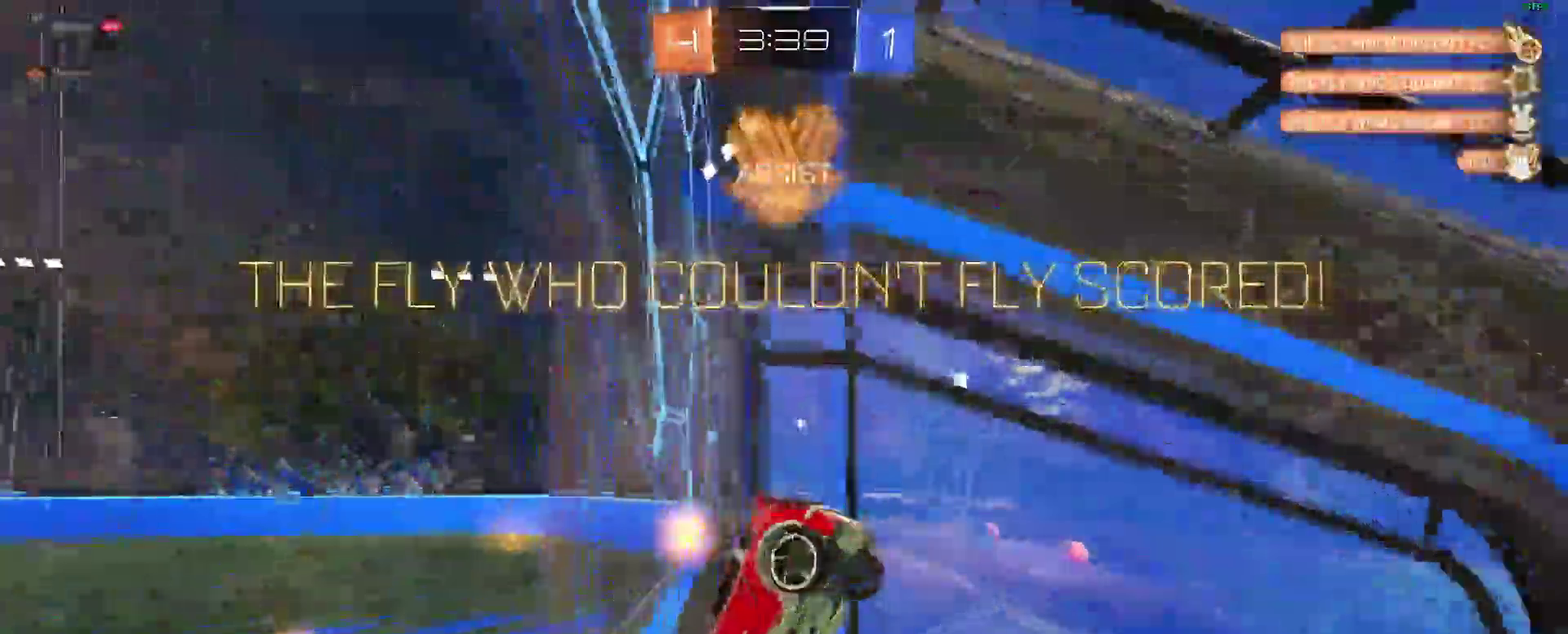
{"buttons": ["R2"], "left_stick": "center", "right_stick": "center"}
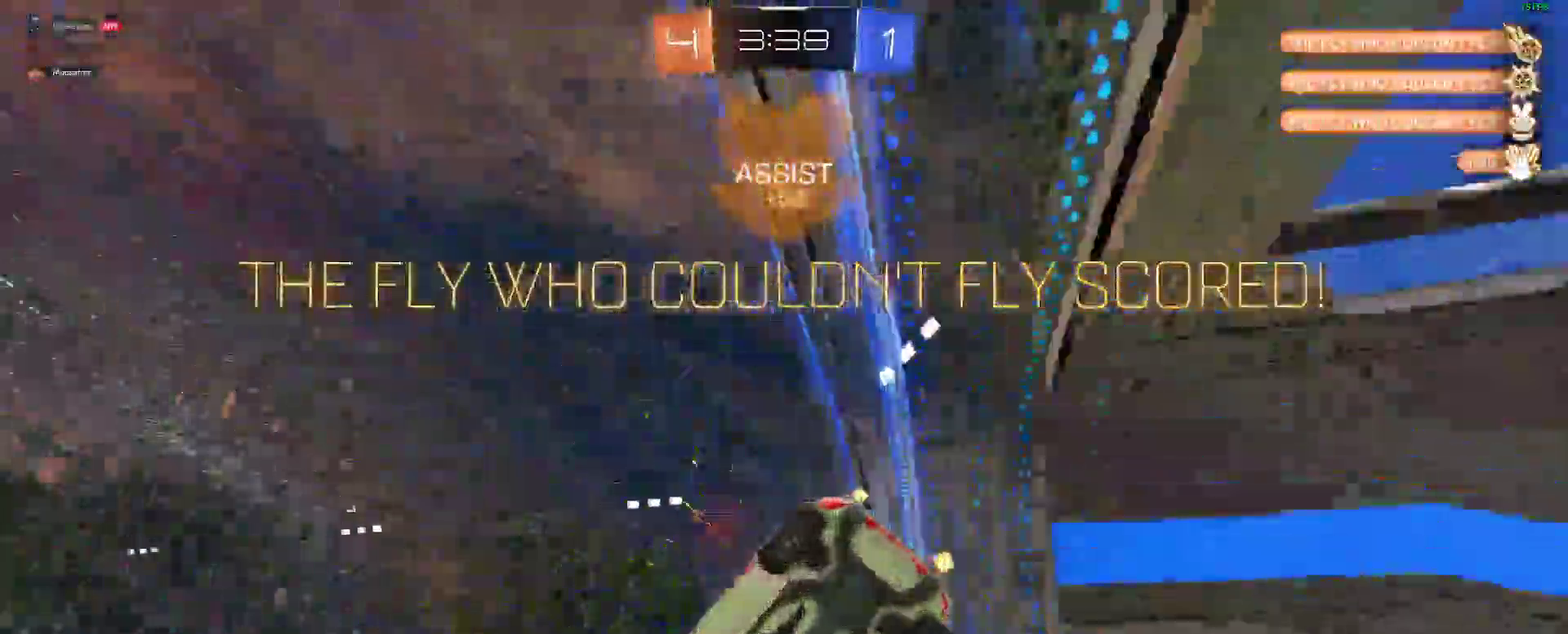
{"buttons": ["B"], "left_stick": "left", "right_stick": "center"}
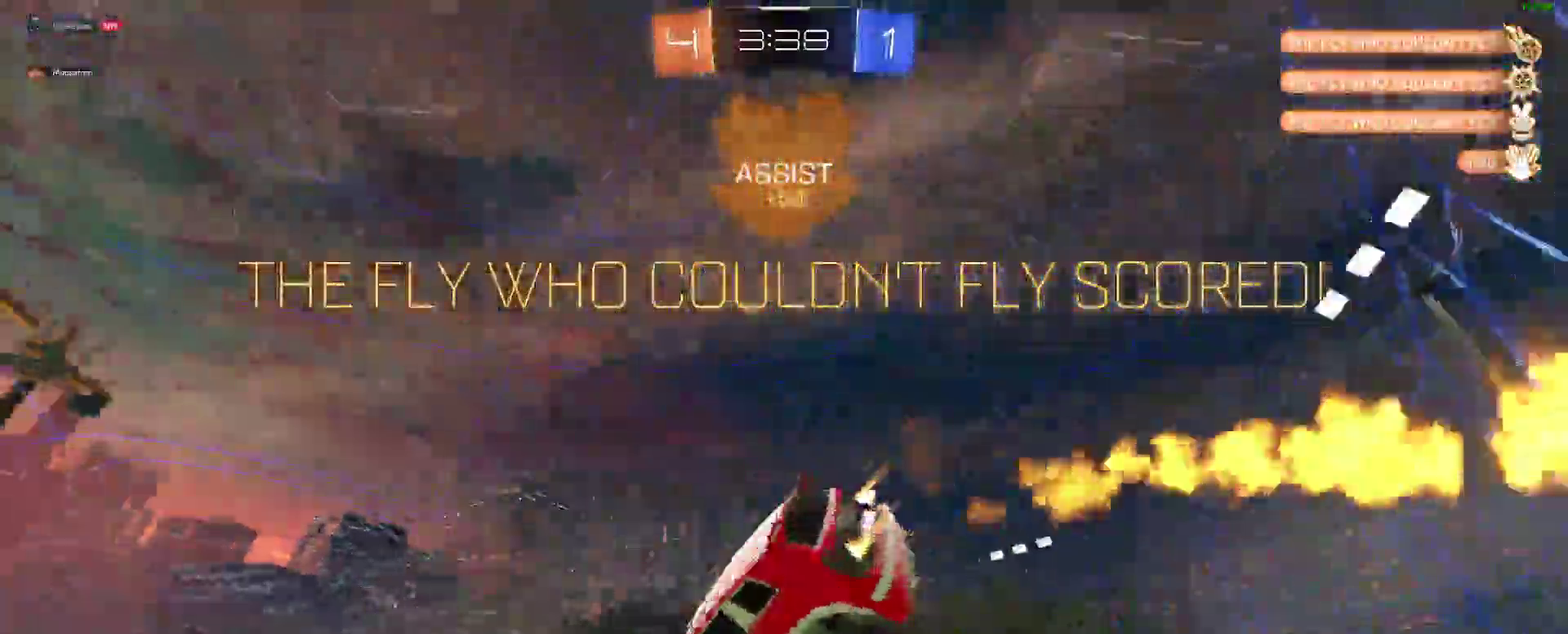
{"buttons": [], "left_stick": "center", "right_stick": "center"}
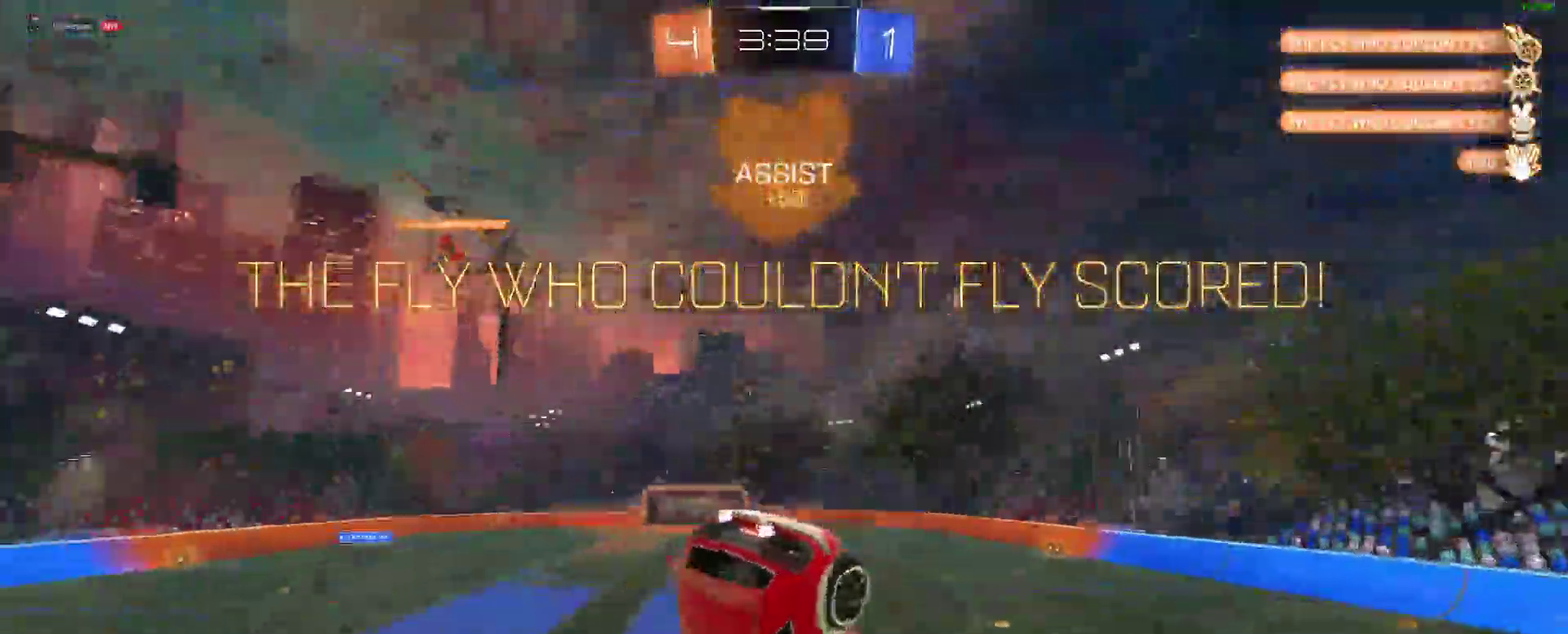
{"buttons": [], "left_stick": "center", "right_stick": "center", "events": []}
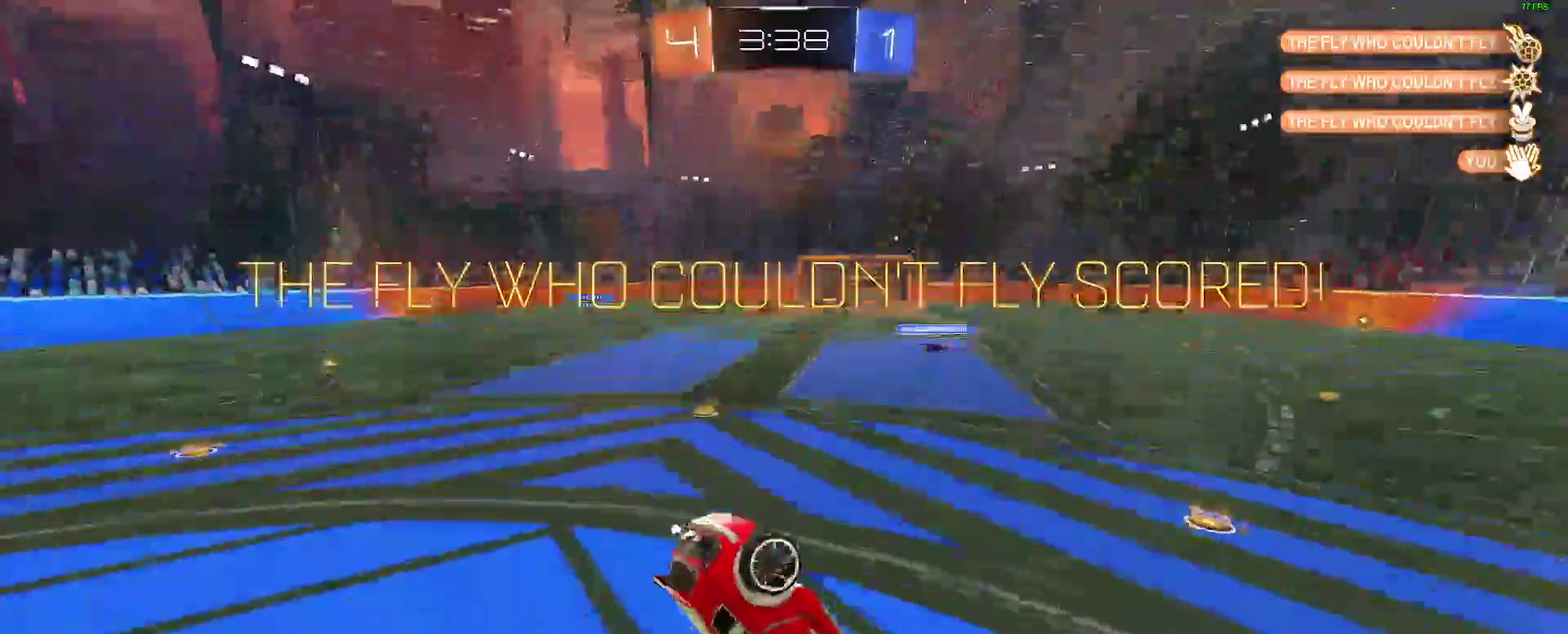
{"buttons": [], "left_stick": "up-left", "right_stick": "center", "events": [[217, "left_stick", "left"], [383, "left_stick", "up-left"]]}
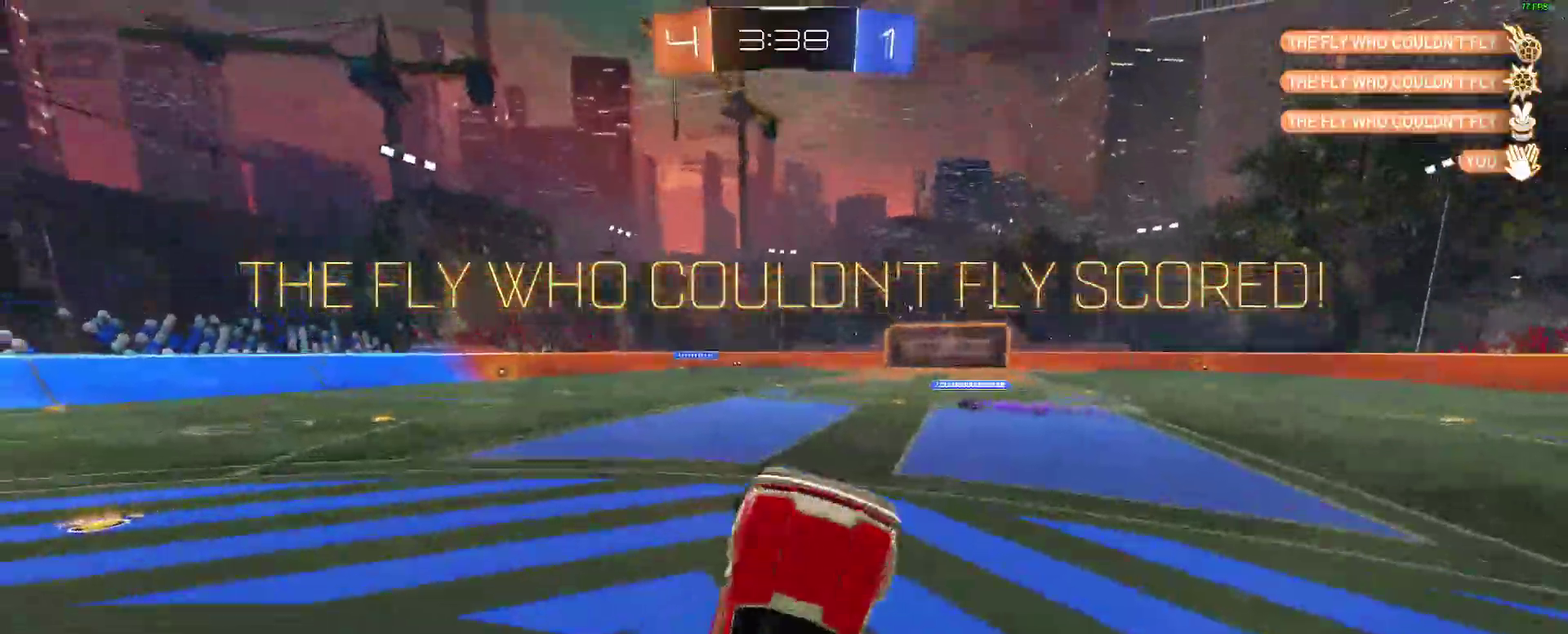
{"buttons": [], "left_stick": "up-right", "right_stick": "center", "events": [[50, "left_stick", "center"], [267, "left_stick", "right"], [417, "left_stick", "up-right"]]}
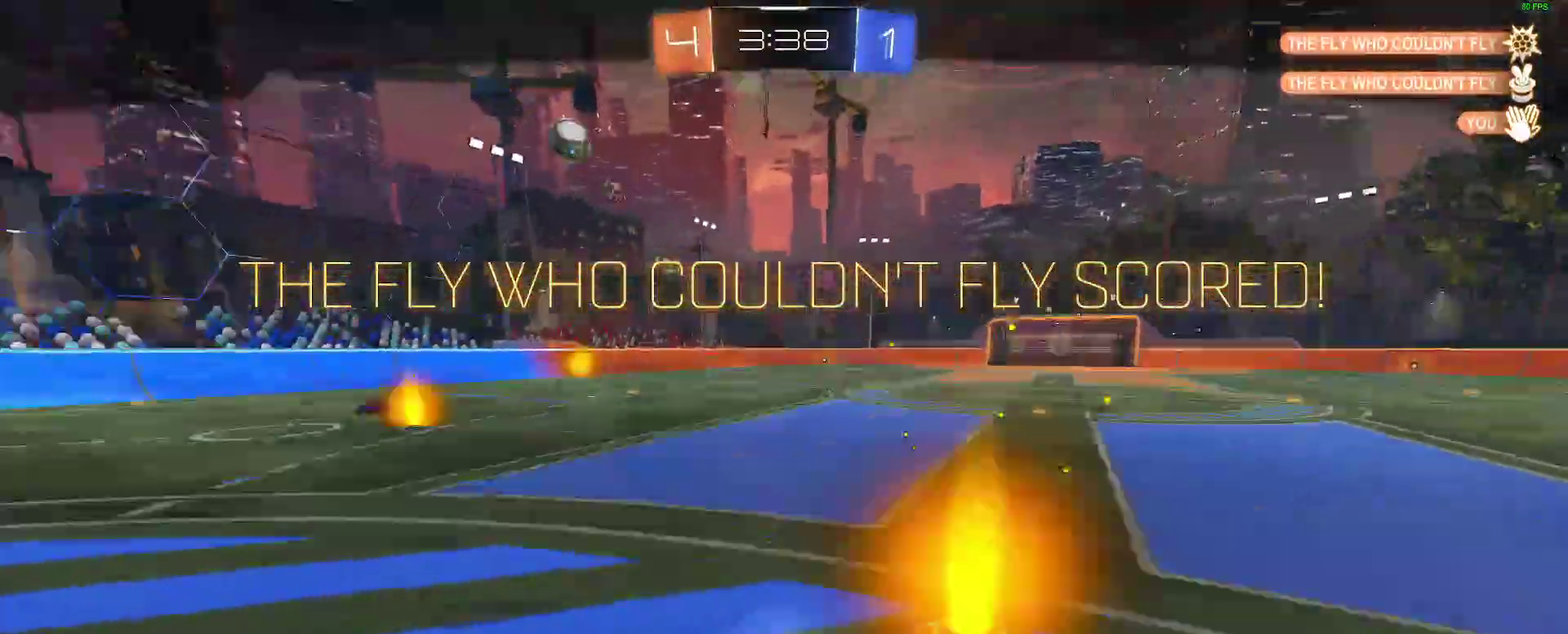
{"buttons": [], "left_stick": "center", "right_stick": "center", "events": [[217, "left_stick", "center"]]}